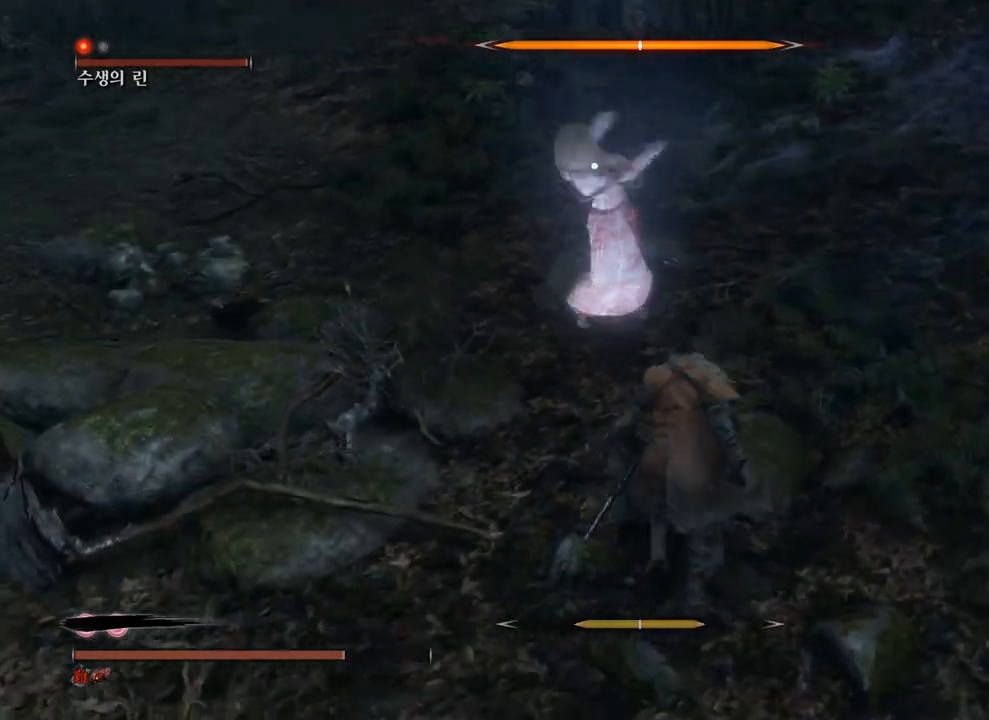
Gameplay with a controller (Xbox layout); each line is a JSON object with the inputs held at the frame after it. "events" lists button and stick changes between this image and that frame as [ms after this image, input, new state], when the widget could be followed in between.
{"buttons": ["L1"], "left_stick": "center", "right_stick": "up", "events": [[50, "left_stick", "center"], [233, "L1", "down"]]}
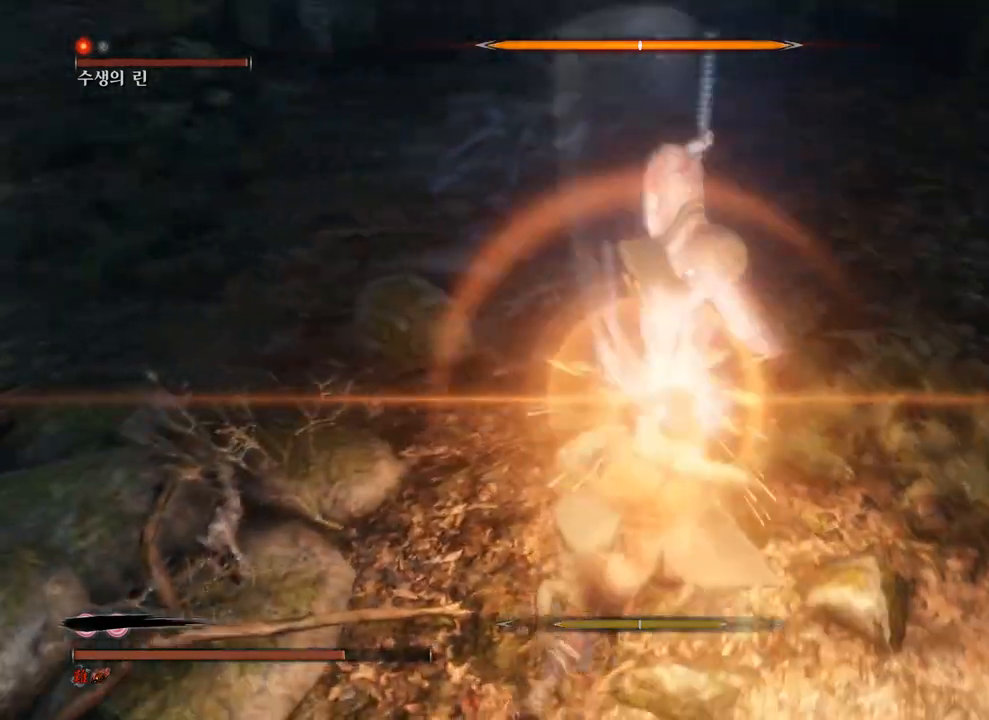
{"buttons": [], "left_stick": "center", "right_stick": "up", "events": [[17, "L1", "up"], [250, "L1", "down"], [500, "L1", "up"]]}
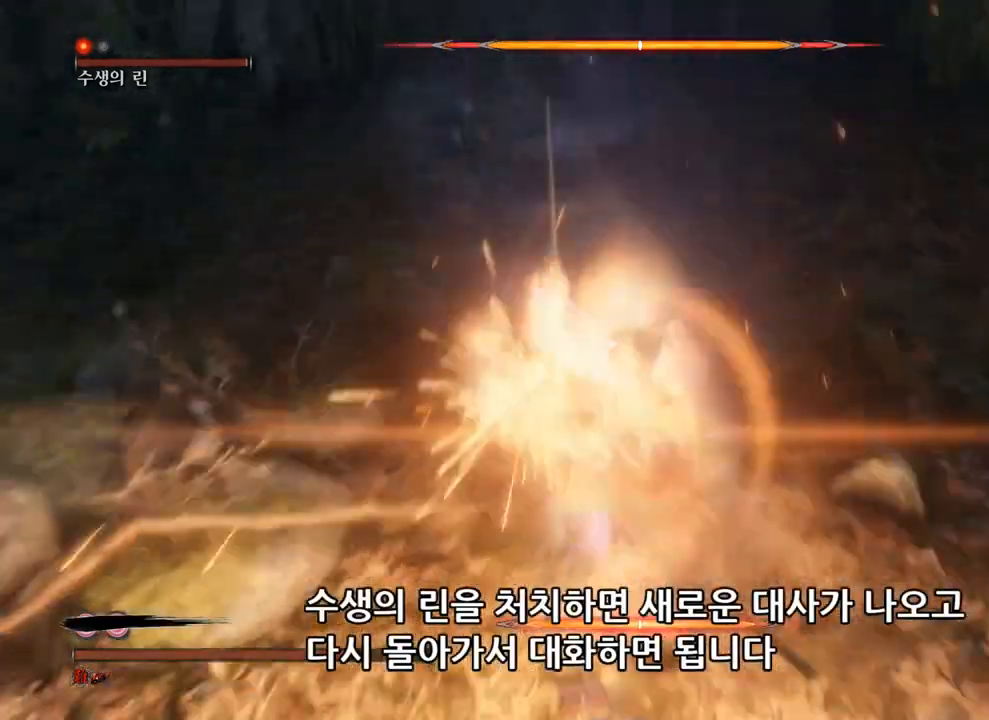
{"buttons": [], "left_stick": "center", "right_stick": "up", "events": [[100, "L1", "down"], [350, "R1", "down"], [367, "L1", "up"], [500, "R1", "up"]]}
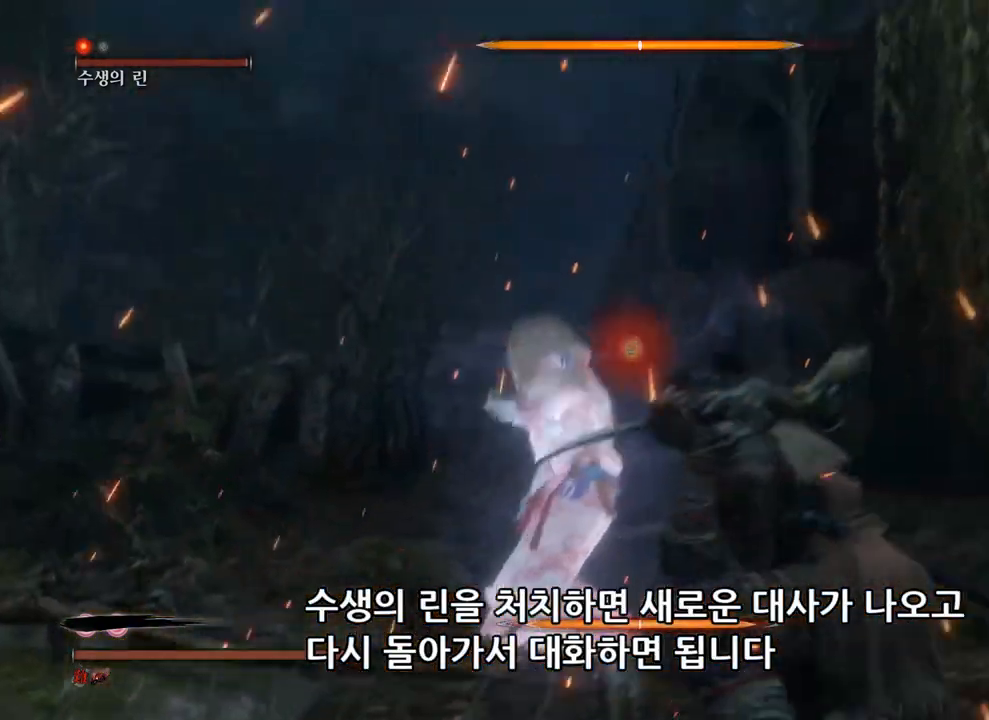
{"buttons": [], "left_stick": "down", "right_stick": "down", "events": [[367, "right_stick", "down"], [467, "left_stick", "down"]]}
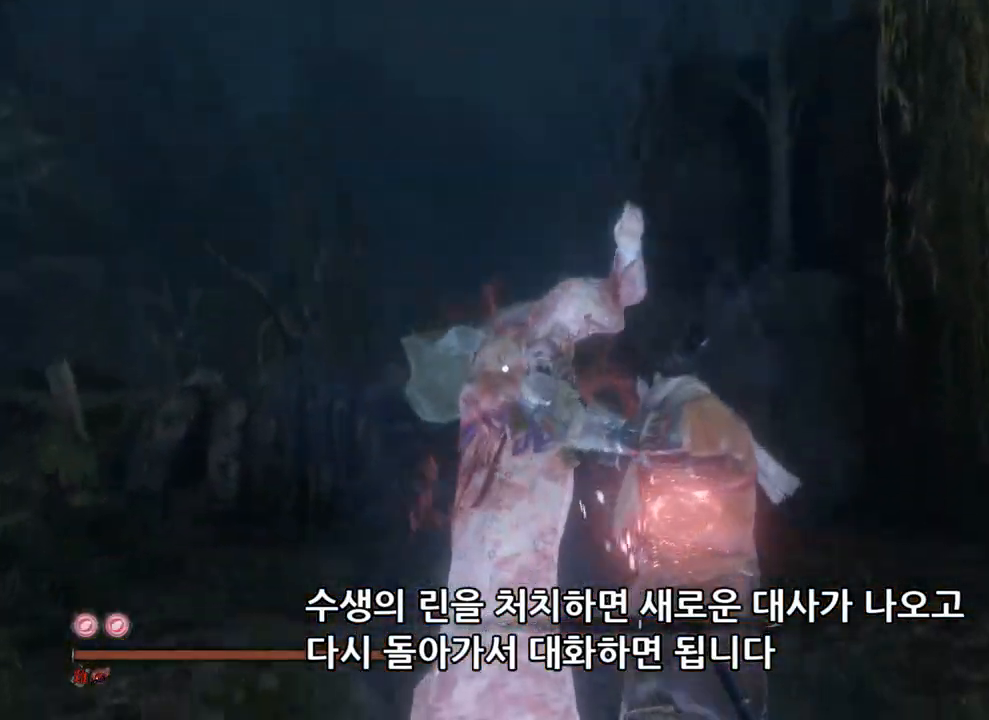
{"buttons": [], "left_stick": "center", "right_stick": "down-left", "events": [[117, "right_stick", "center"], [317, "left_stick", "center"], [317, "right_stick", "down-left"]]}
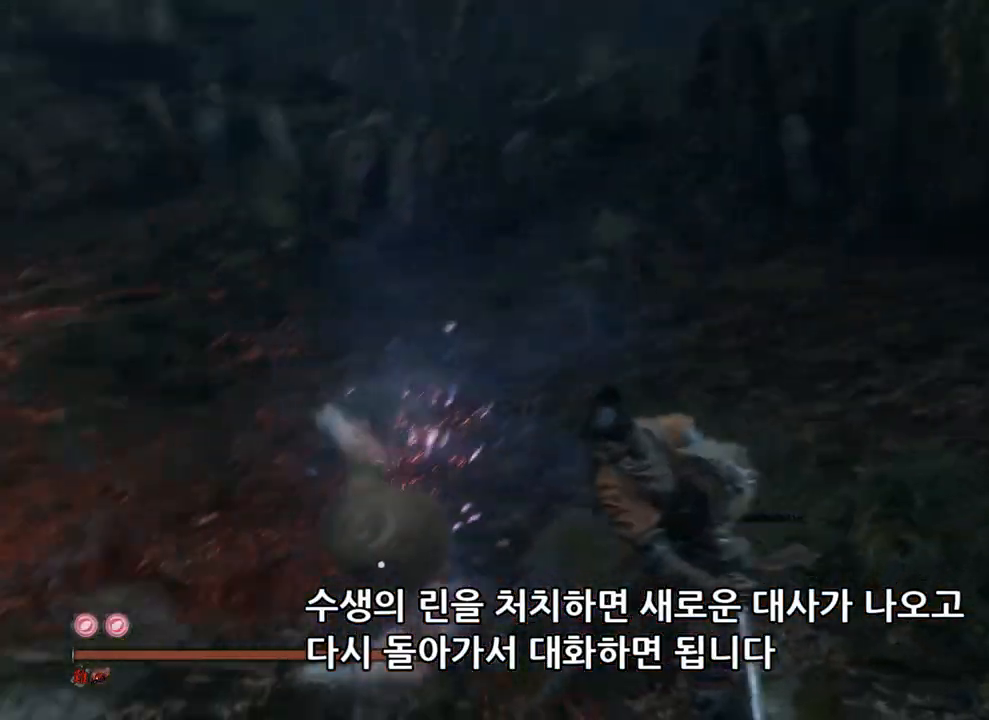
{"buttons": [], "left_stick": "center", "right_stick": "left", "events": [[217, "right_stick", "left"]]}
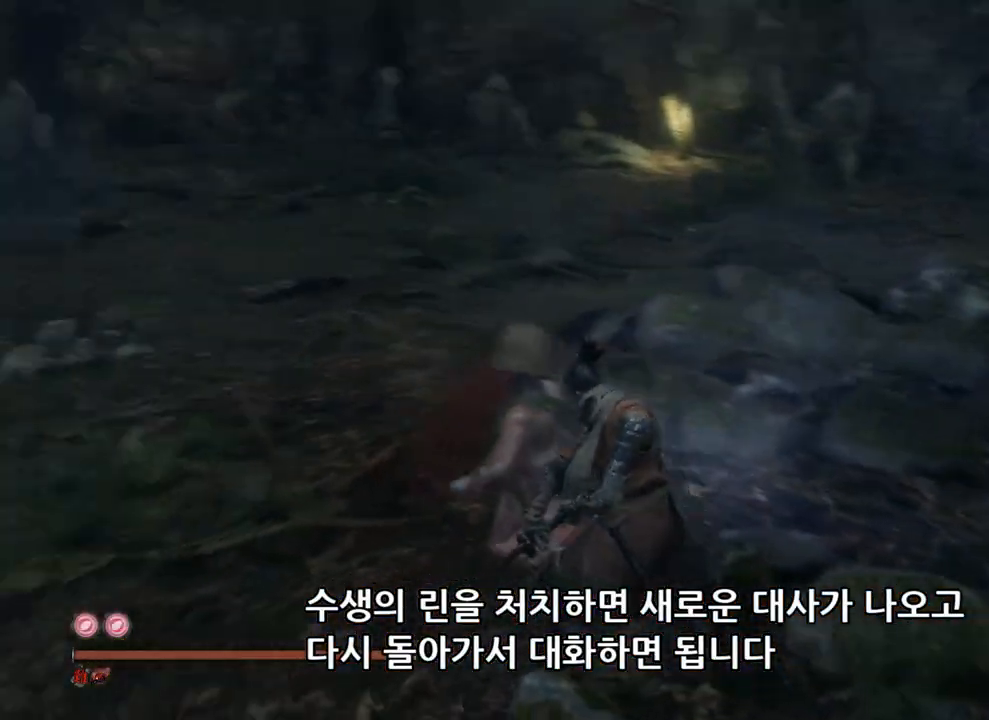
{"buttons": [], "left_stick": "center", "right_stick": "up", "events": [[233, "right_stick", "center"], [400, "right_stick", "up"]]}
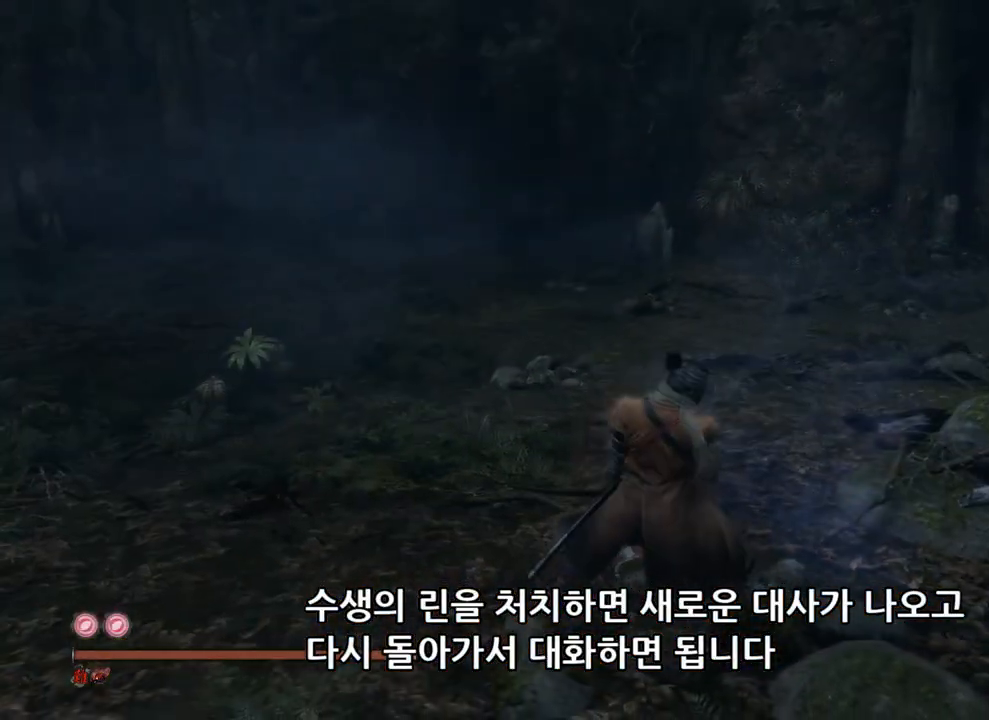
{"buttons": [], "left_stick": "center", "right_stick": "center", "events": [[183, "right_stick", "right"], [433, "right_stick", "center"]]}
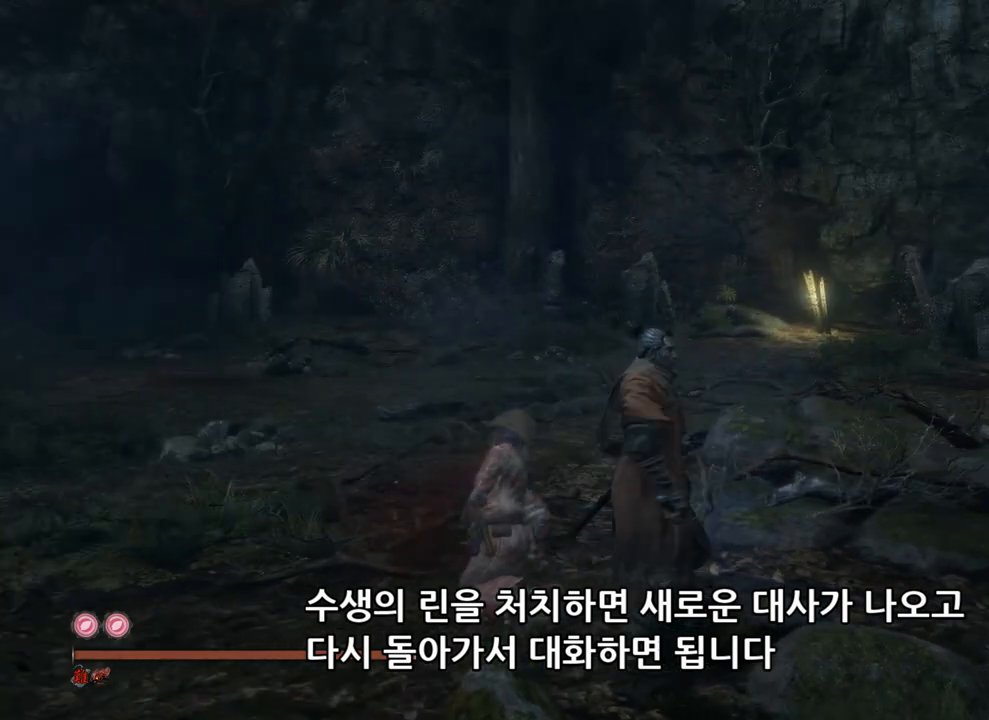
{"buttons": [], "left_stick": "center", "right_stick": "up", "events": [[250, "right_stick", "up"]]}
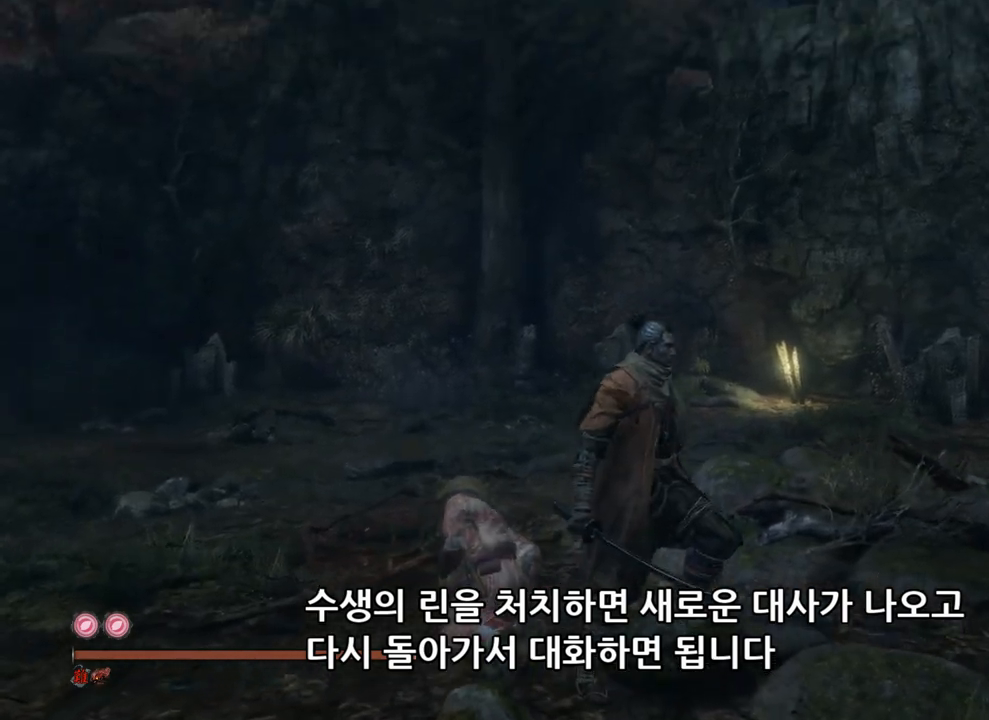
{"buttons": [], "left_stick": "center", "right_stick": "center", "events": [[167, "right_stick", "down-right"], [483, "right_stick", "center"]]}
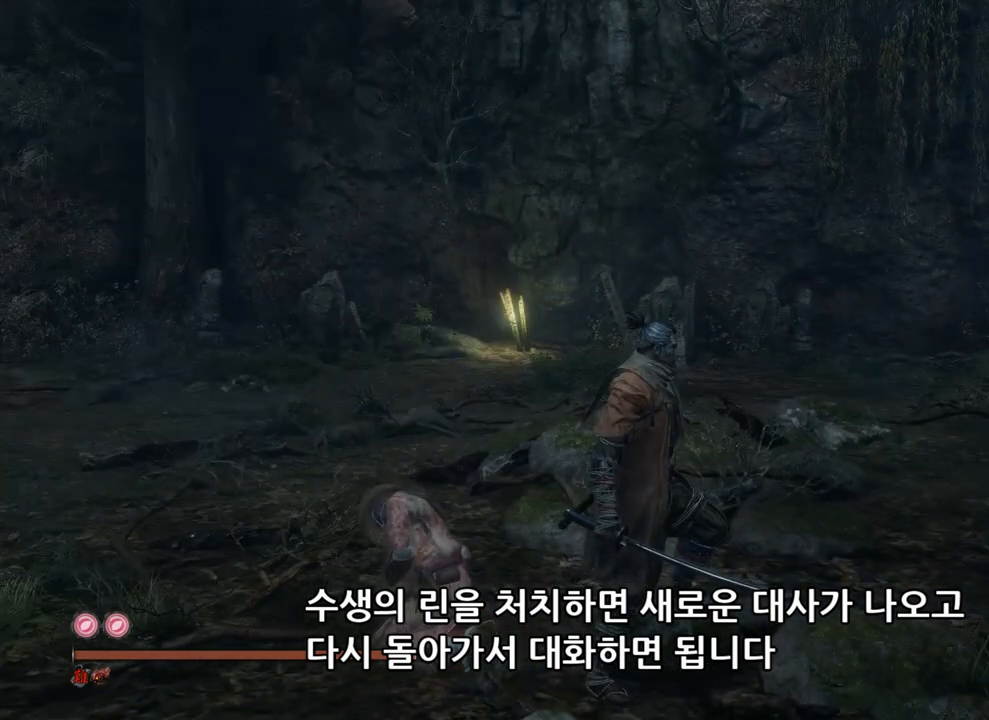
{"buttons": [], "left_stick": "up", "right_stick": "up", "events": [[83, "right_stick", "up-right"], [167, "left_stick", "up"], [350, "right_stick", "up"]]}
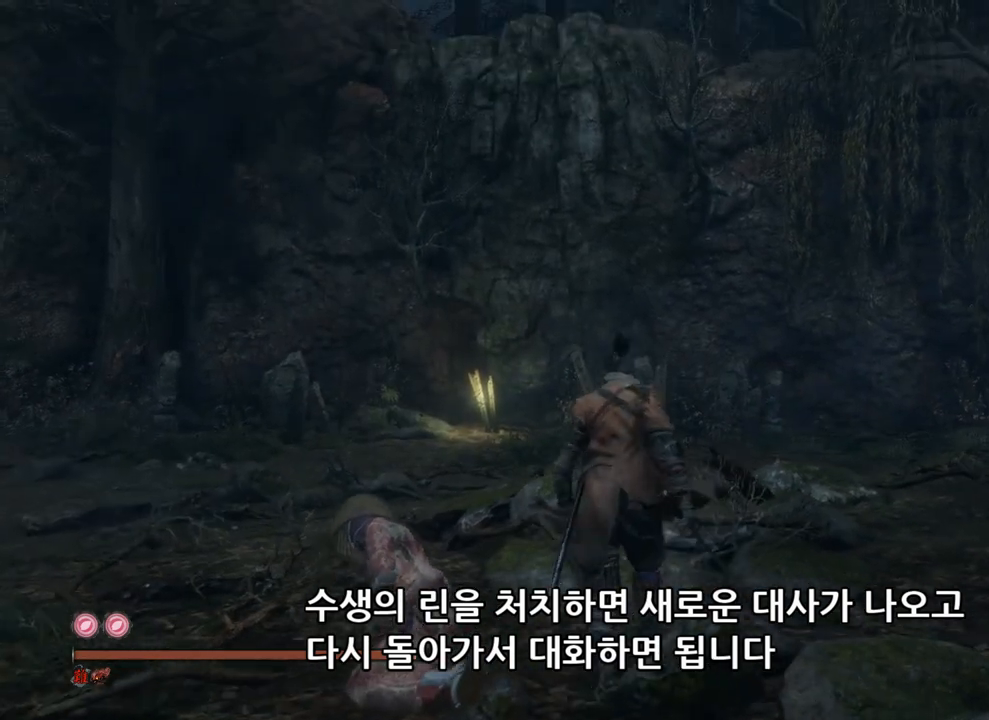
{"buttons": [], "left_stick": "center", "right_stick": "down", "events": [[17, "right_stick", "center"], [67, "left_stick", "center"], [233, "right_stick", "down"]]}
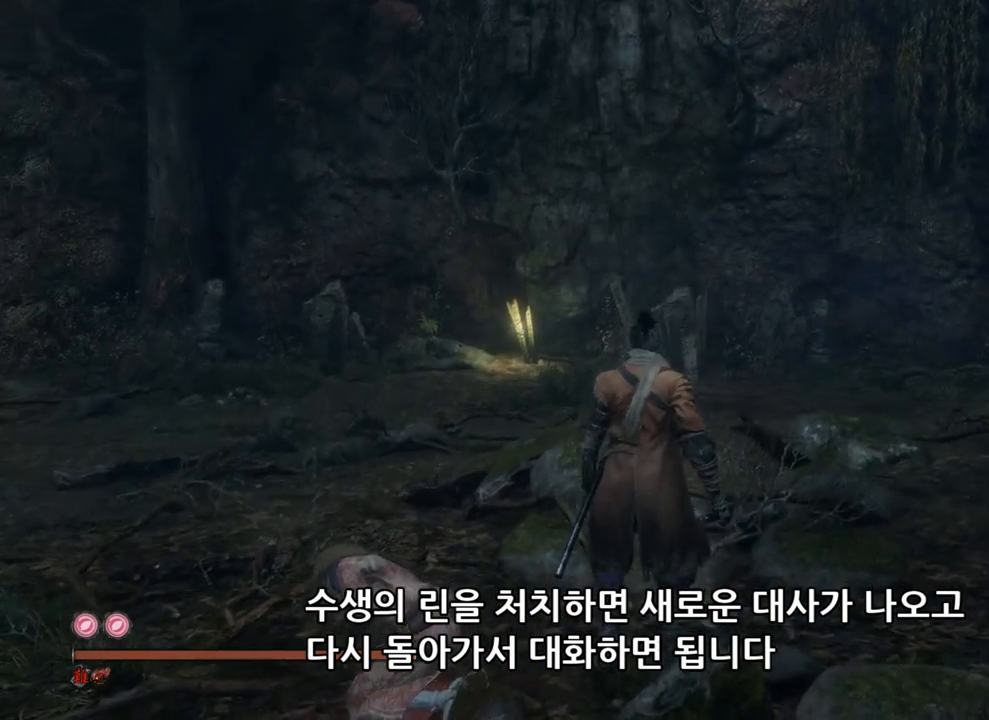
{"buttons": [], "left_stick": "center", "right_stick": "down-left", "events": [[83, "right_stick", "center"], [367, "right_stick", "down-left"]]}
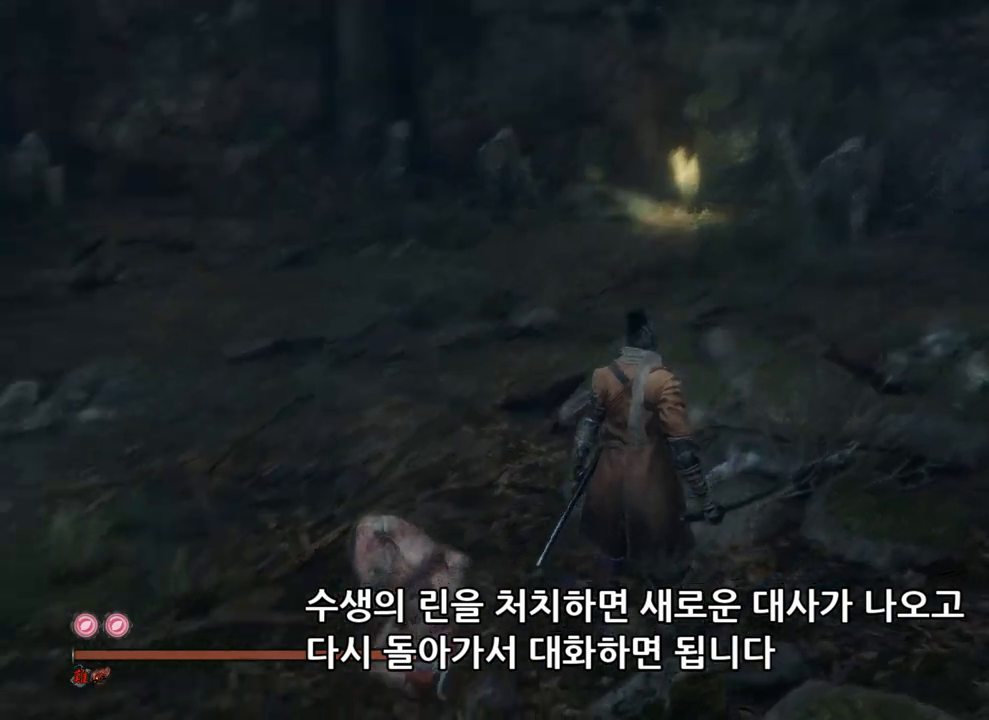
{"buttons": [], "left_stick": "center", "right_stick": "center", "events": [[367, "right_stick", "center"]]}
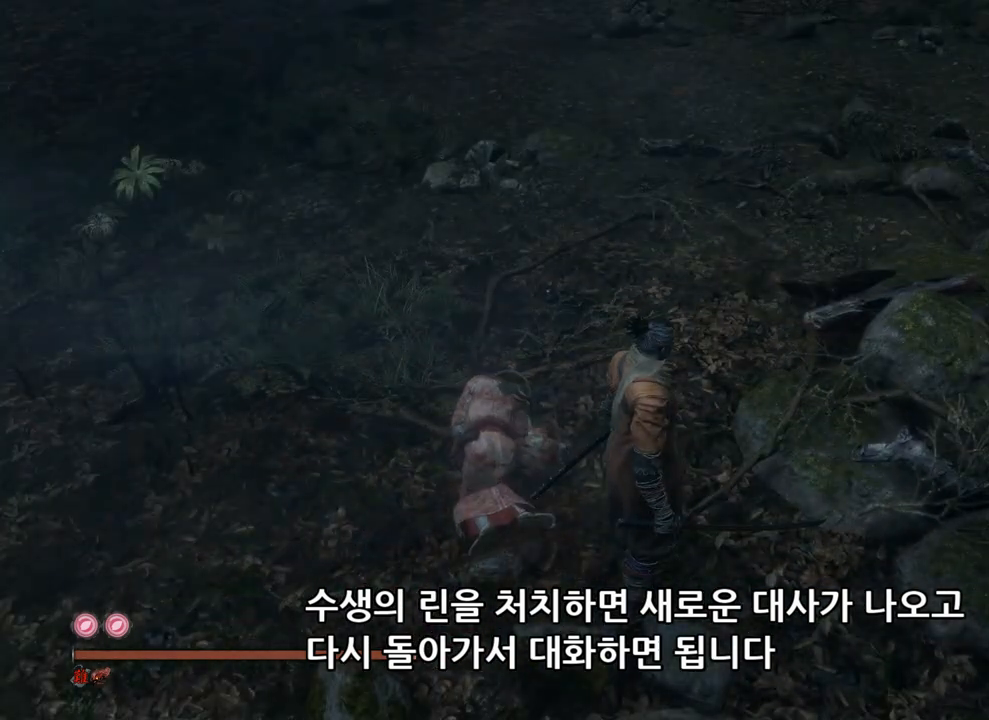
{"buttons": [], "left_stick": "center", "right_stick": "center", "events": [[67, "right_stick", "up"], [300, "right_stick", "center"]]}
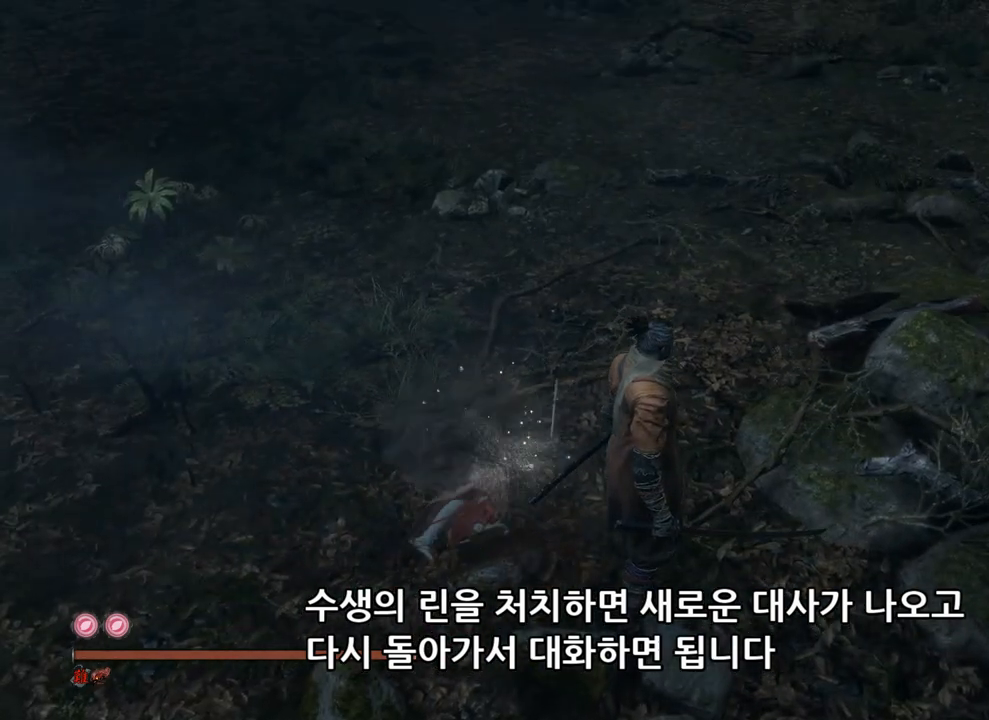
{"buttons": [], "left_stick": "center", "right_stick": "up", "events": [[300, "right_stick", "up"]]}
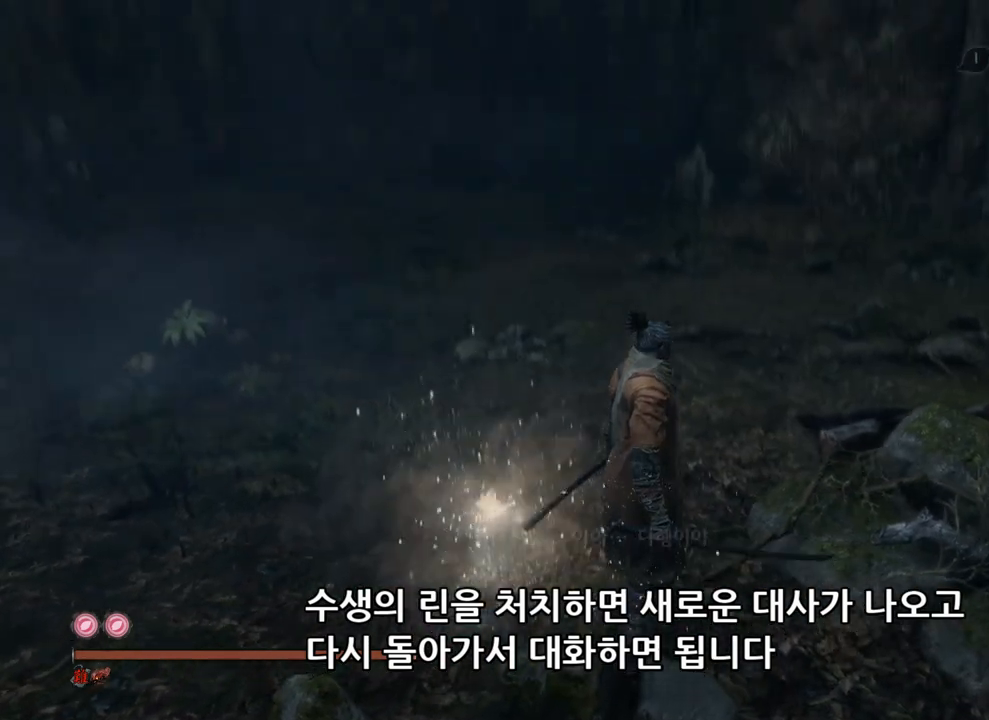
{"buttons": [], "left_stick": "center", "right_stick": "up", "events": [[133, "right_stick", "center"], [383, "right_stick", "up"]]}
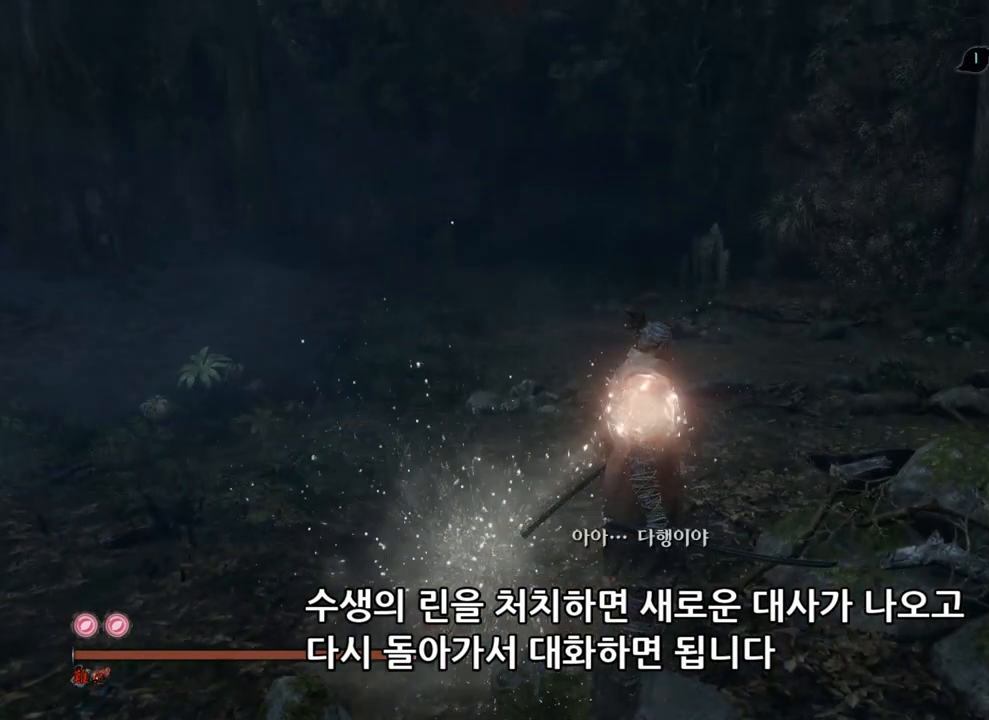
{"buttons": [], "left_stick": "center", "right_stick": "center", "events": [[450, "right_stick", "center"]]}
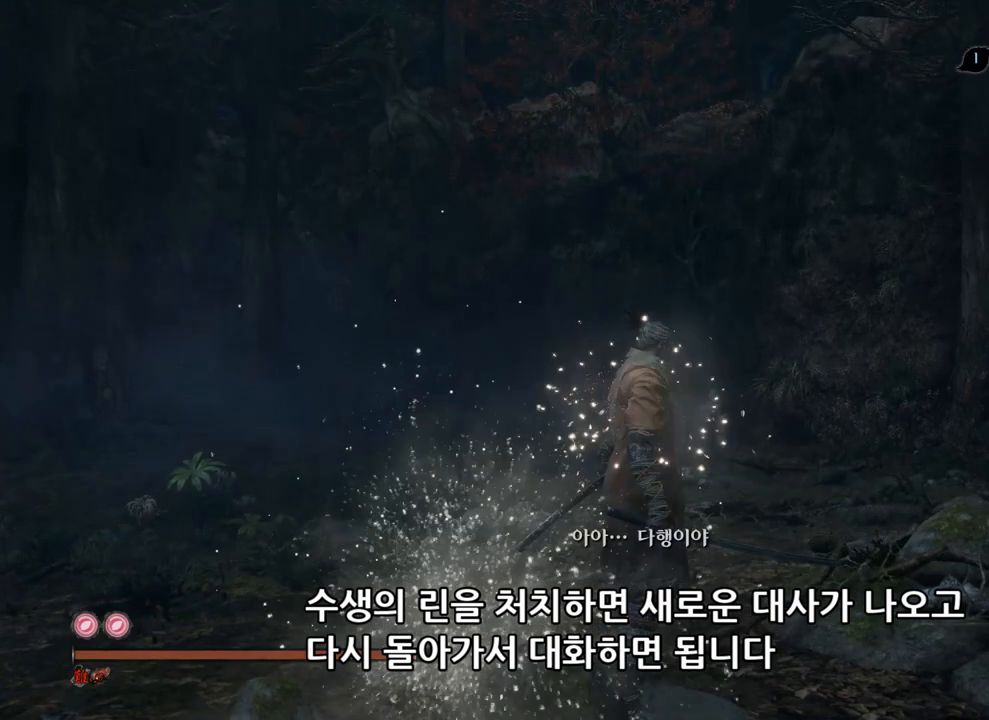
{"buttons": [], "left_stick": "center", "right_stick": "down", "events": [[50, "right_stick", "down"], [183, "right_stick", "center"], [483, "right_stick", "down"]]}
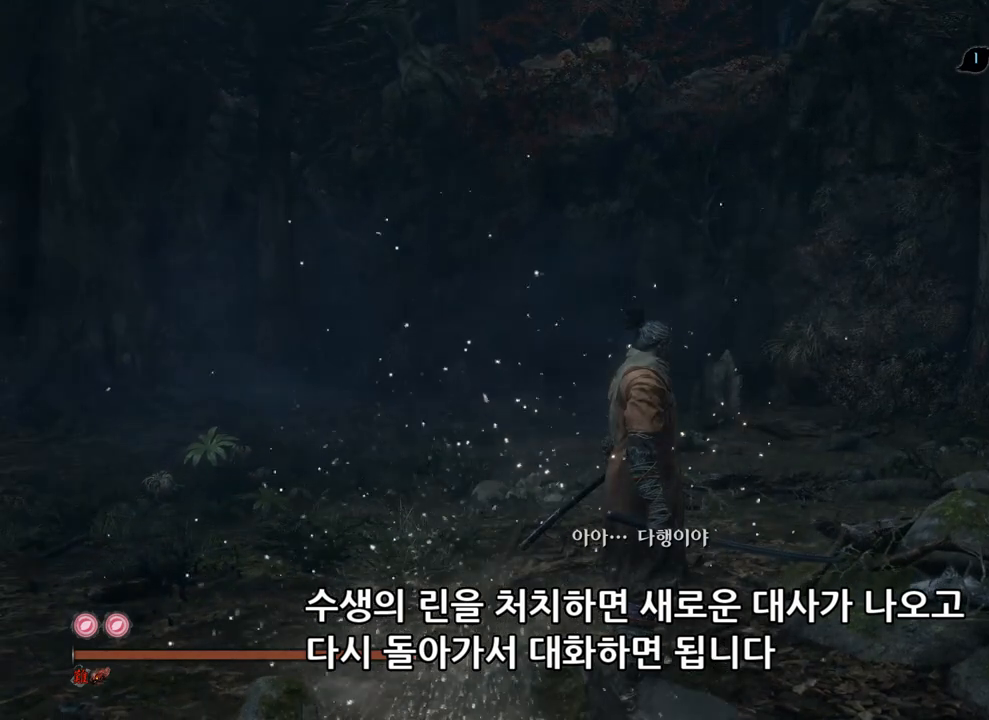
{"buttons": [], "left_stick": "center", "right_stick": "down-left", "events": [[317, "right_stick", "down-left"]]}
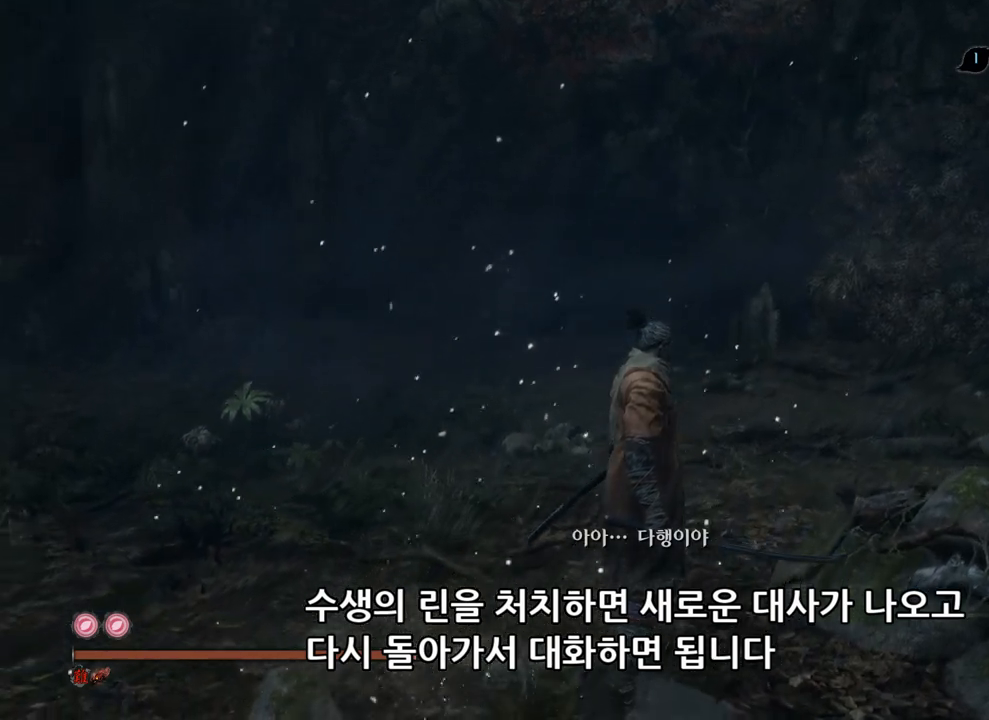
{"buttons": [], "left_stick": "center", "right_stick": "down-left", "events": []}
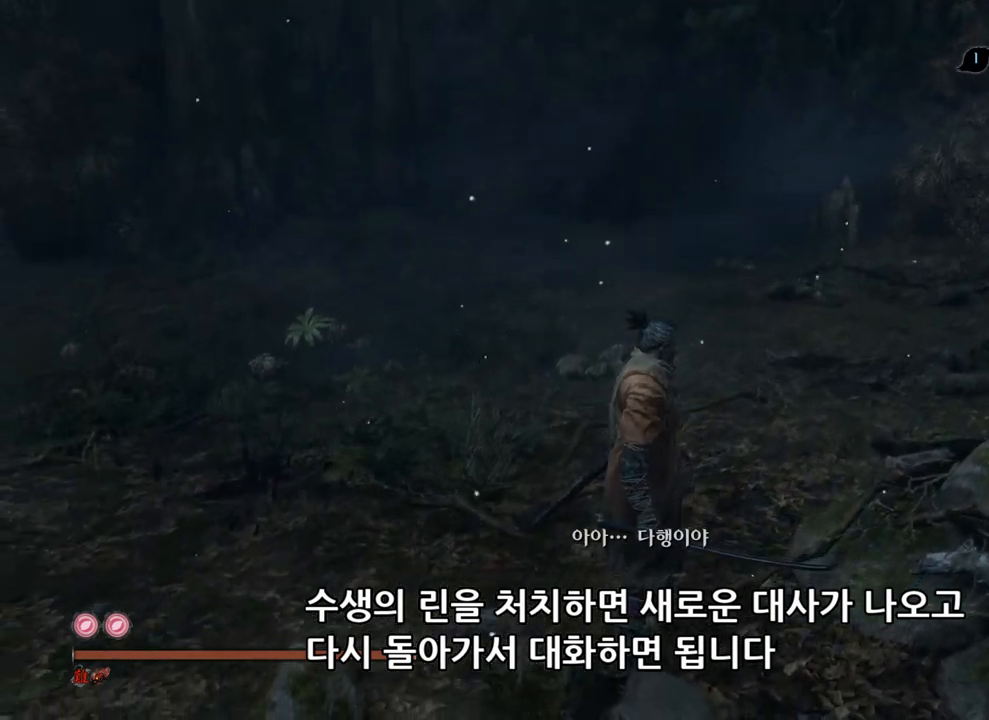
{"buttons": [], "left_stick": "center", "right_stick": "down-left", "events": []}
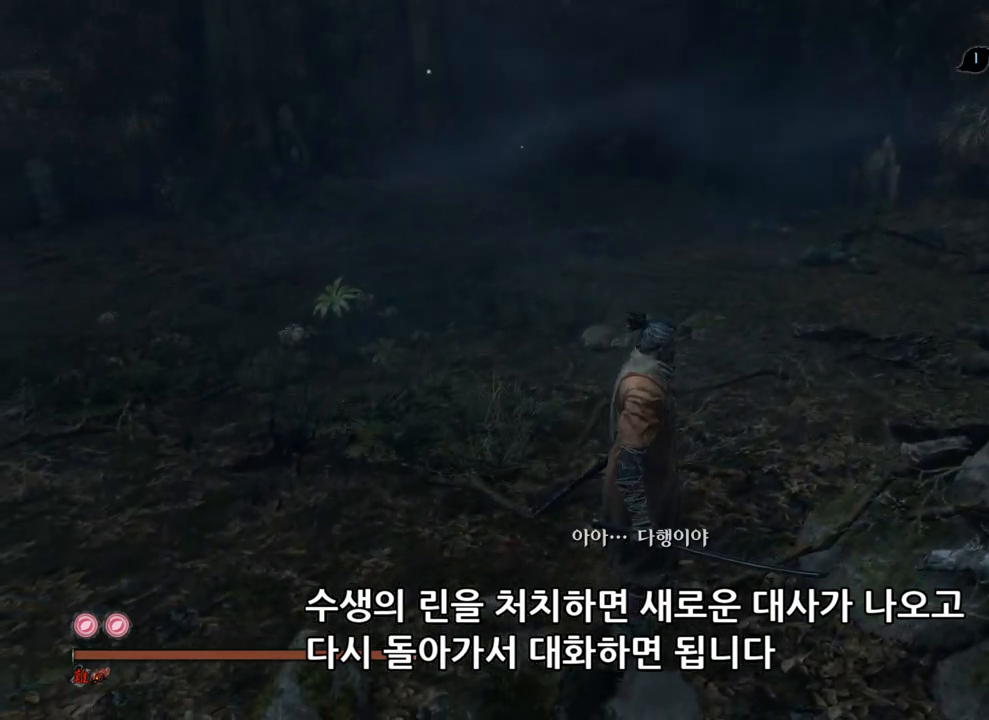
{"buttons": [], "left_stick": "center", "right_stick": "down-left", "events": []}
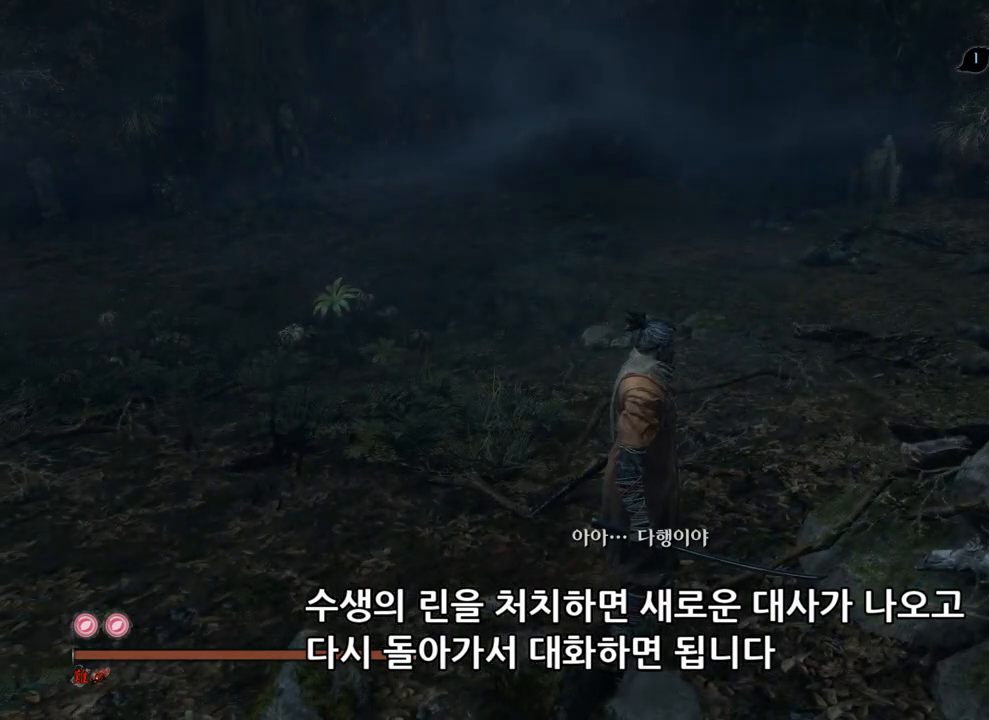
{"buttons": [], "left_stick": "center", "right_stick": "up-left", "events": [[417, "right_stick", "up-left"]]}
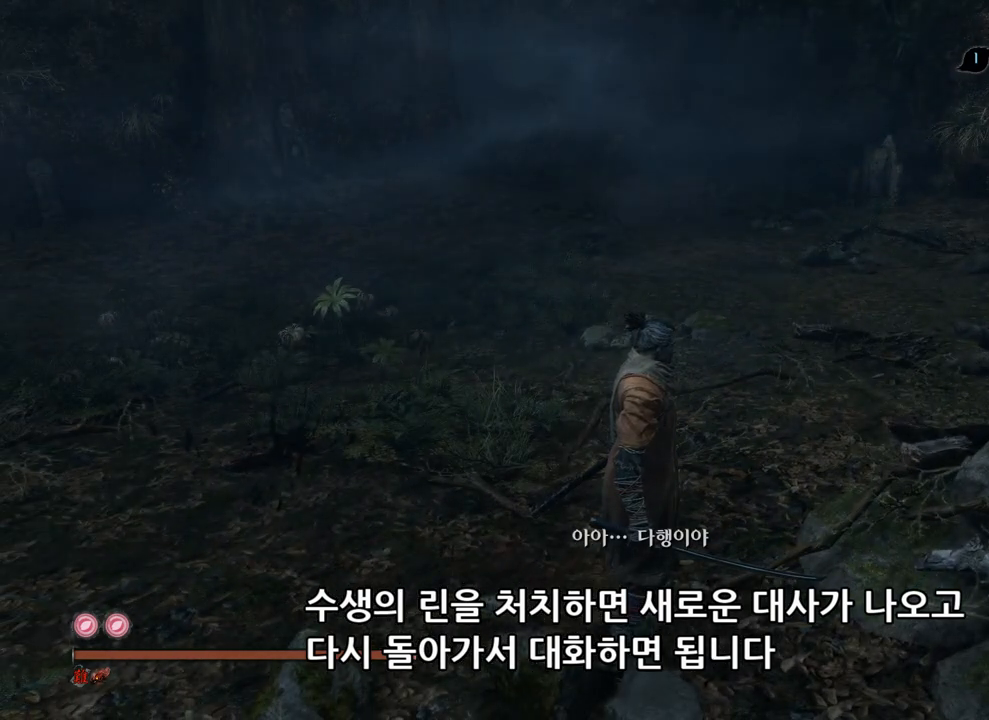
{"buttons": [], "left_stick": "center", "right_stick": "up-left", "events": []}
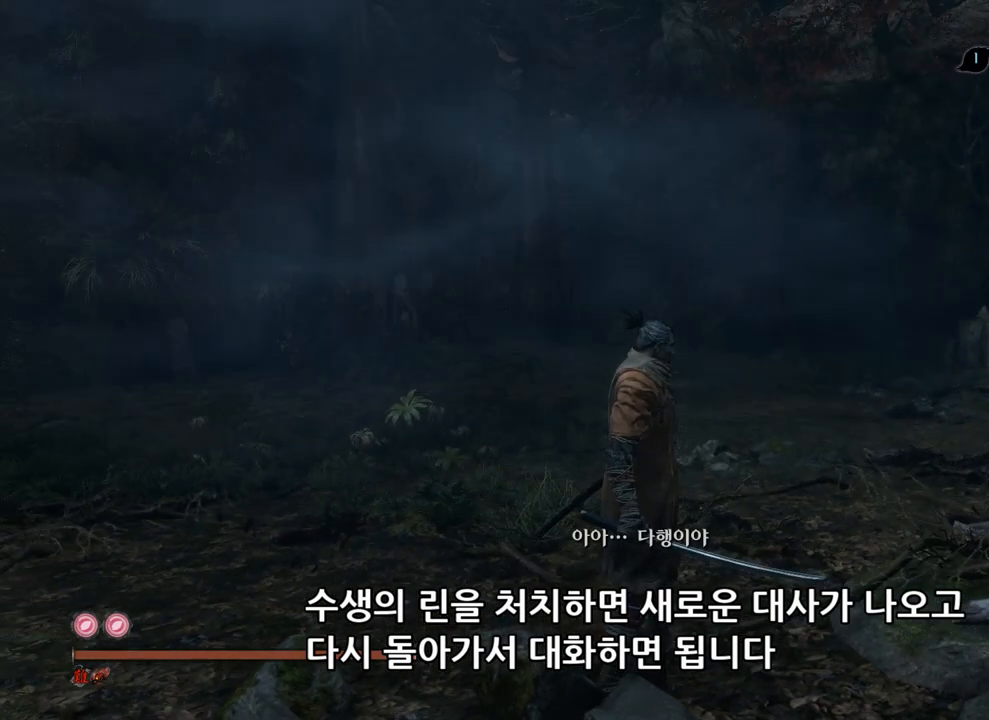
{"buttons": [], "left_stick": "center", "right_stick": "down-left", "events": [[33, "right_stick", "down-left"]]}
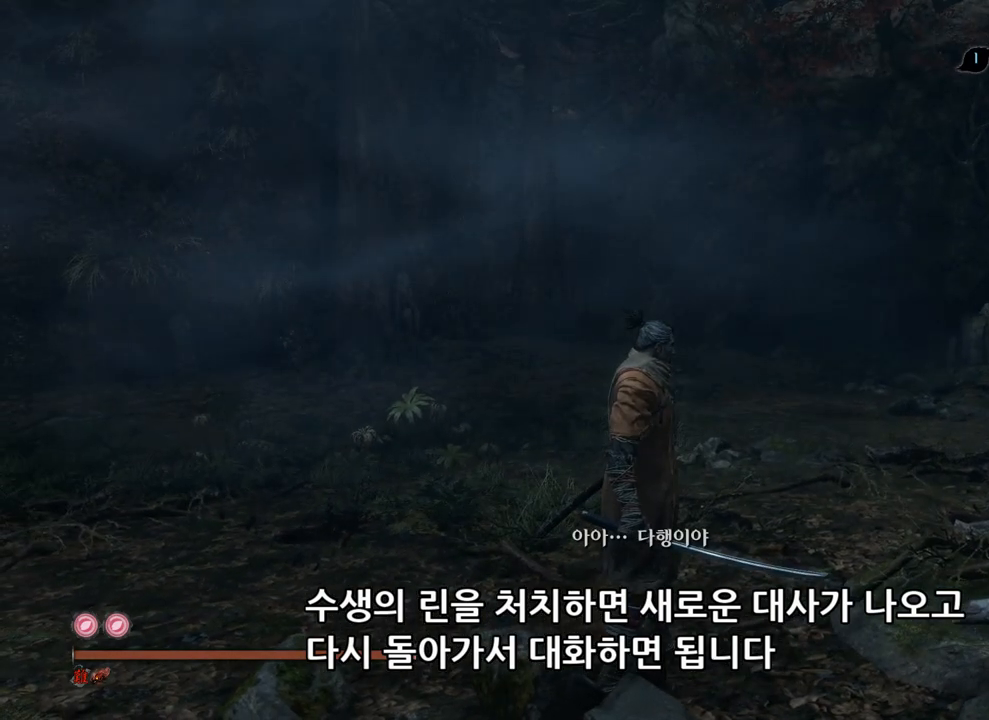
{"buttons": [], "left_stick": "center", "right_stick": "center", "events": [[483, "right_stick", "center"]]}
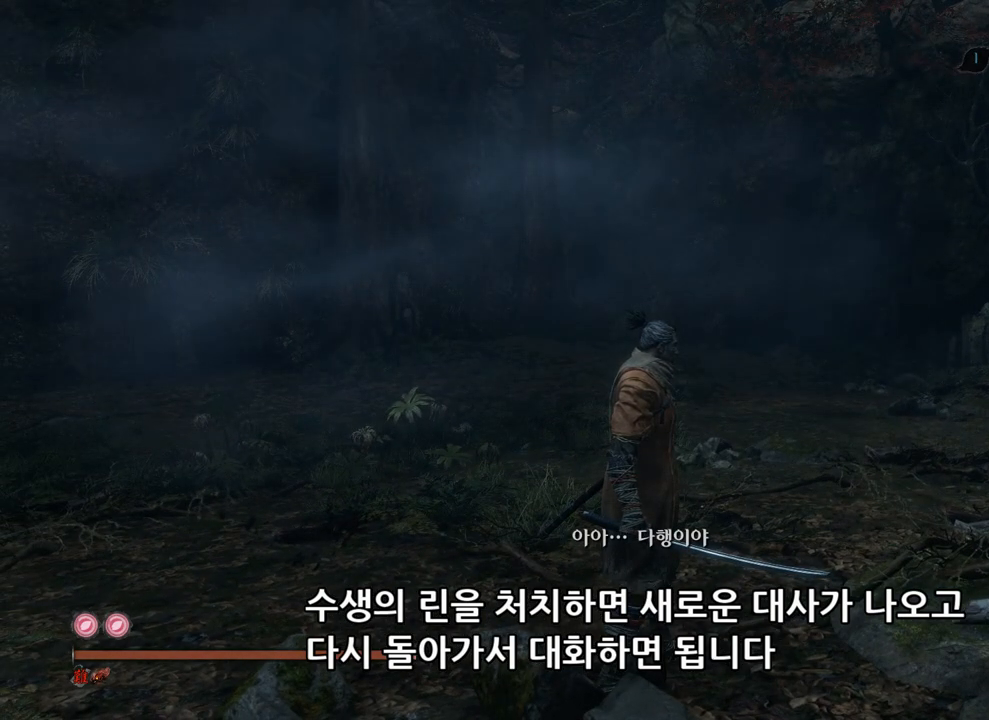
{"buttons": [], "left_stick": "center", "right_stick": "down-left", "events": [[17, "right_stick", "down-left"]]}